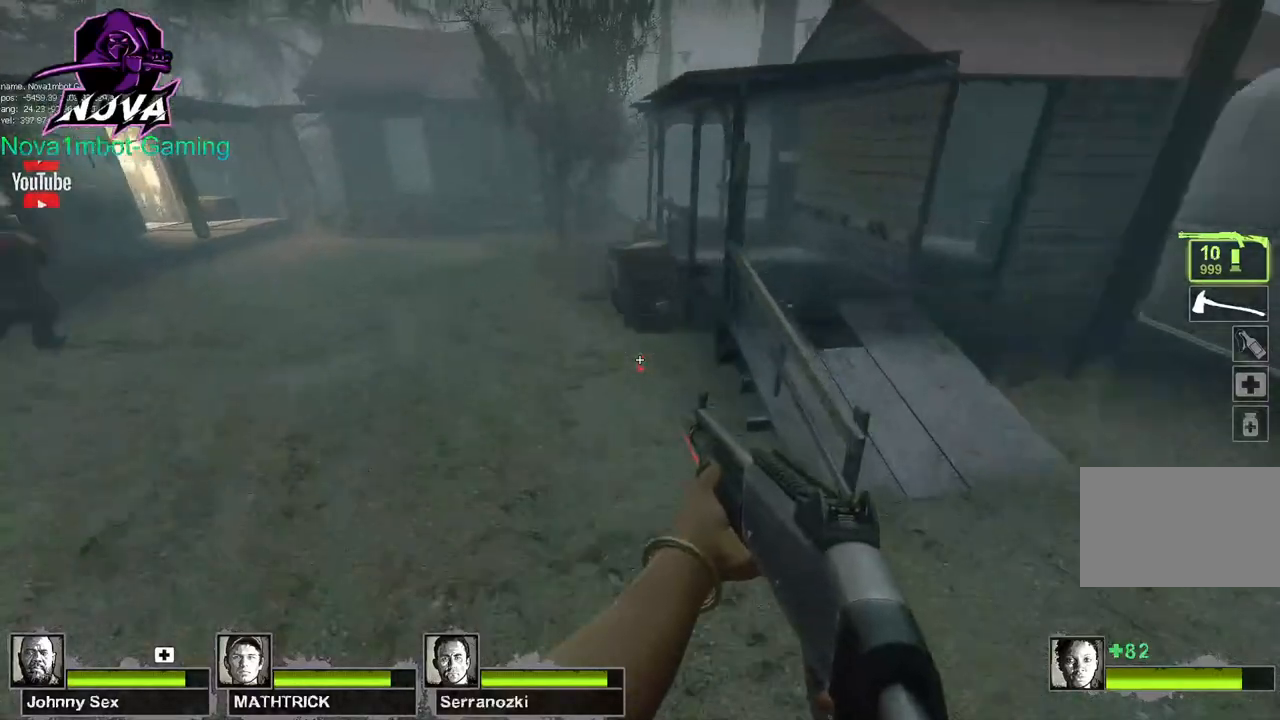
Gameplay with keyboard and mouse; each line is a JSON object with the keys and mouse buttons held at the frame after it. "events" lists presses ("down") and releases ("up") of "1", "2", "3", "4", "5", "a", "alt", "c", "caps_lock", "ctrl", "d", "e", "f", "g", "q", "r", "s", "shift", "space", "t", "tab", "v", "w", "x", "z", "mouse_left", "mouse_wheel" and "mouse_right" between this image and that frame as [ms after this image, input, new state], when the widget could be followed in between. "mouse_left", "mouse_wheel", "mouse_right" = the "left", "wheel", "right" buttons of the "mouse" list. No other keys are recorded. "wheel" means that the mouse wheel is clicked or scrolled. Not read: mouse_move.
{"keys": ["d"], "mouse": [], "events": [[400, "d", "down"], [400, "space", "down"], [450, "a", "up"], [500, "space", "up"]]}
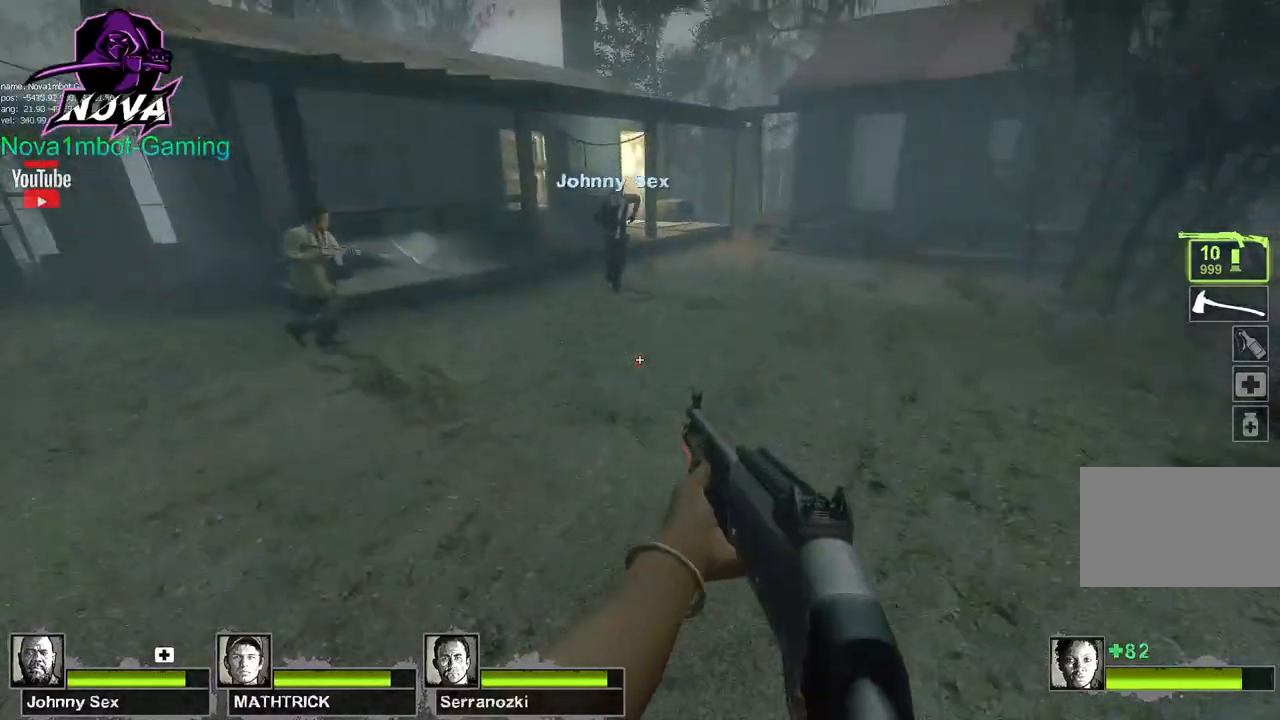
{"keys": ["d"], "mouse": [], "events": []}
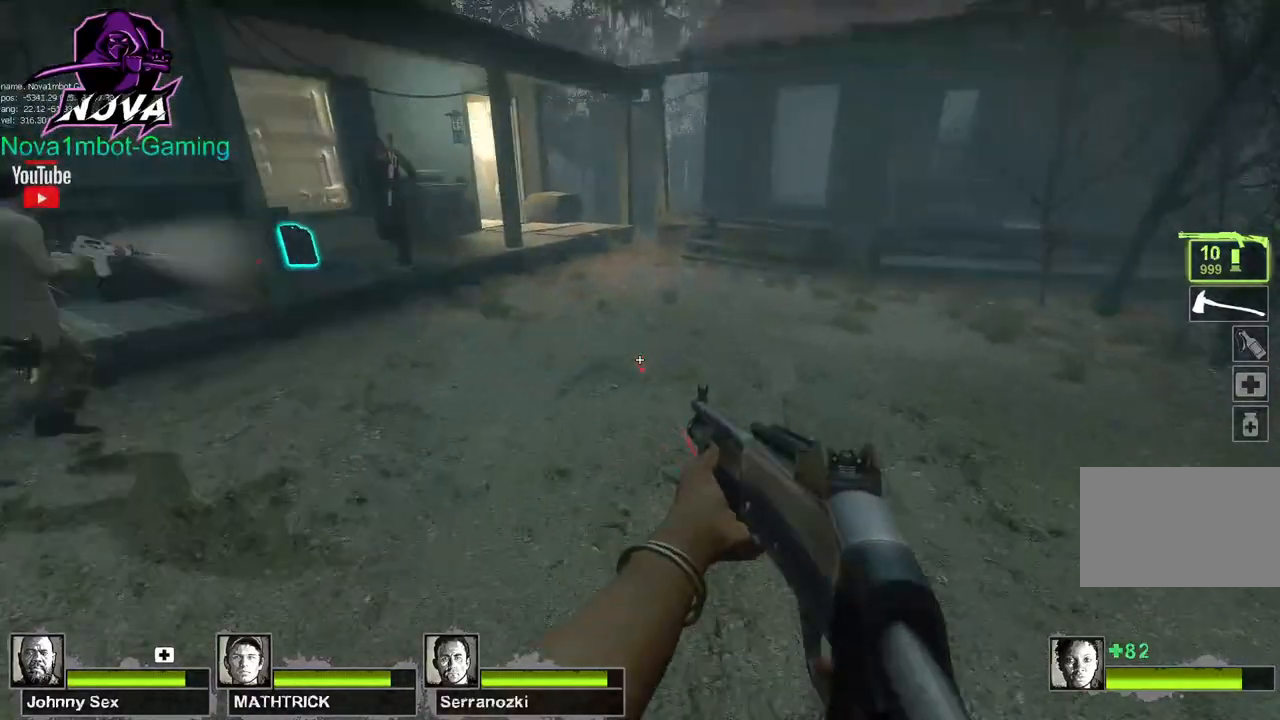
{"keys": ["a"], "mouse": [], "events": [[50, "a", "down"], [50, "space", "down"], [100, "d", "up"], [150, "space", "up"]]}
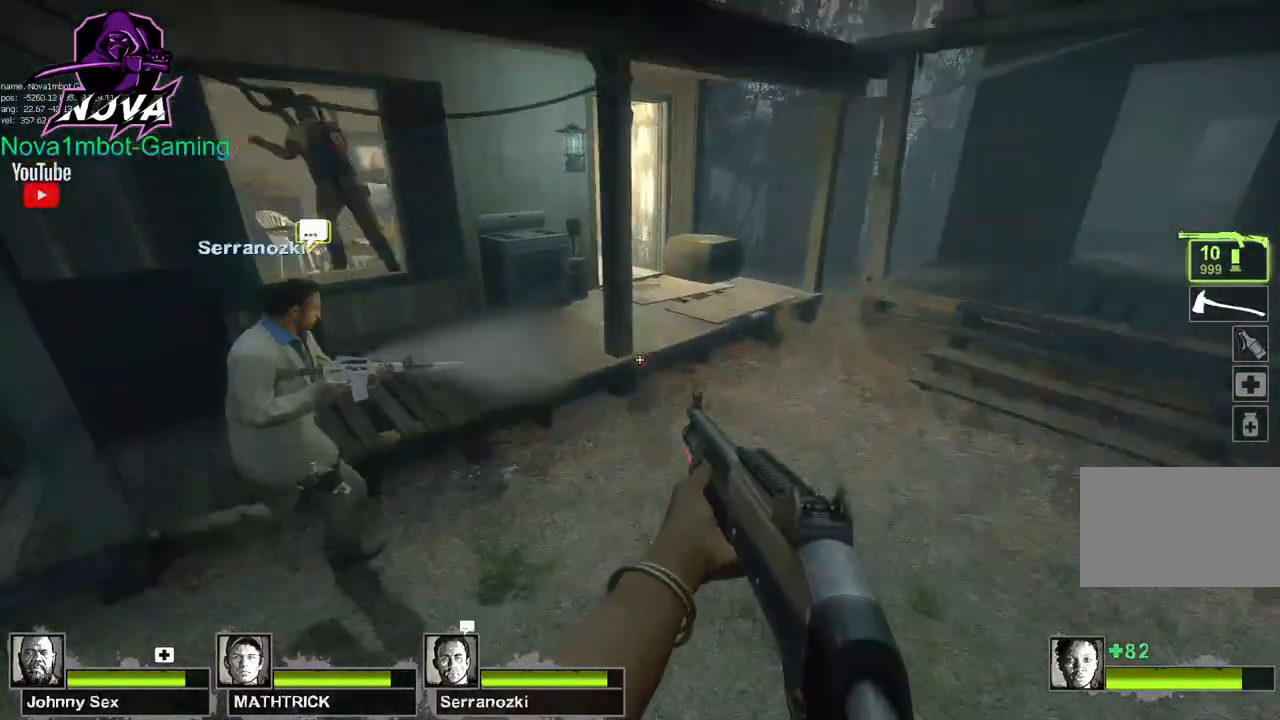
{"keys": ["w"], "mouse": [], "events": [[200, "space", "down"], [300, "space", "up"], [450, "w", "down"], [500, "a", "up"]]}
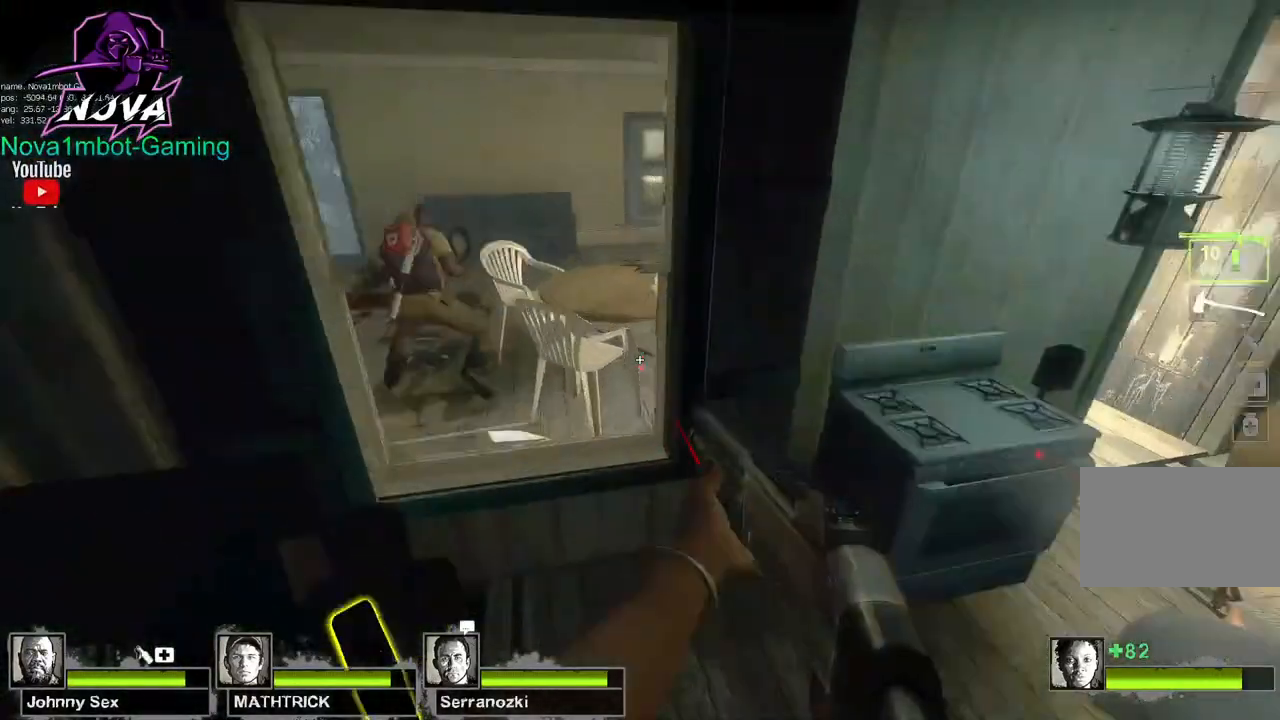
{"keys": ["a", "w"], "mouse": [], "events": [[150, "mouse_right", "down"], [300, "space", "down"], [350, "a", "down"], [350, "mouse_right", "up"], [400, "space", "up"]]}
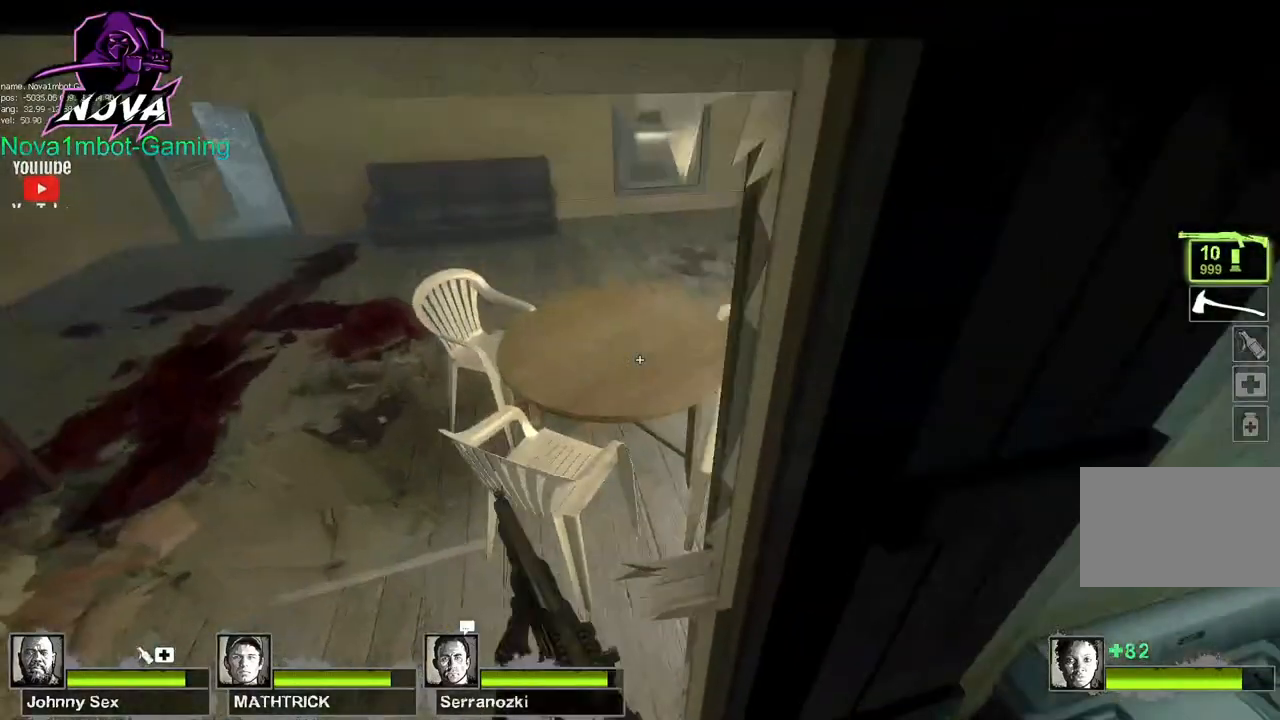
{"keys": ["w"], "mouse": [], "events": [[400, "a", "up"]]}
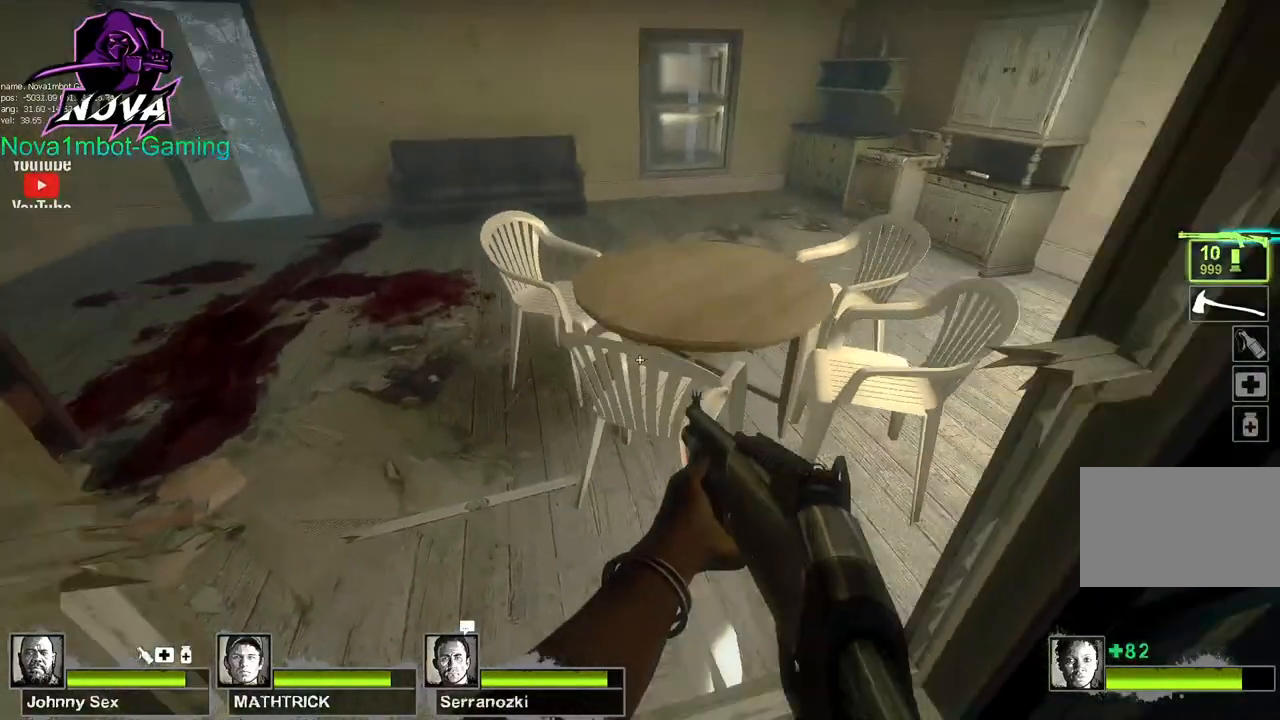
{"keys": ["a", "w"], "mouse": [], "events": [[300, "a", "down"]]}
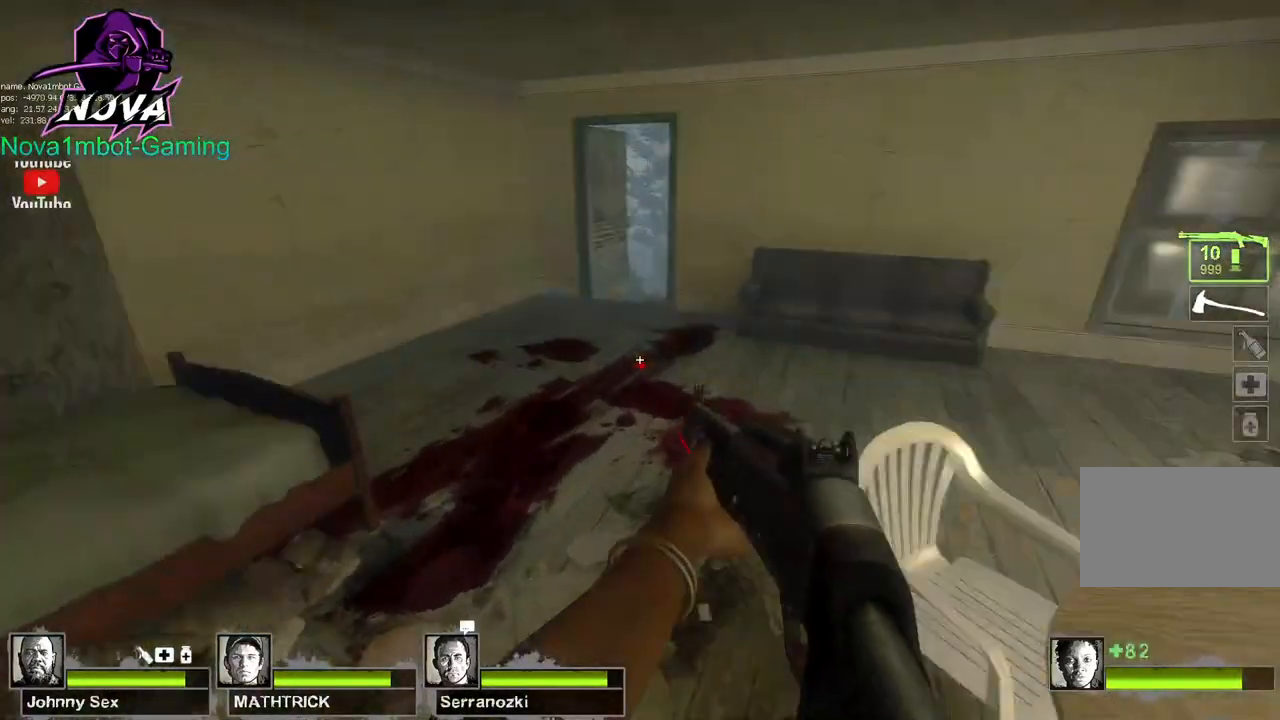
{"keys": ["w"], "mouse": [], "events": [[50, "a", "up"]]}
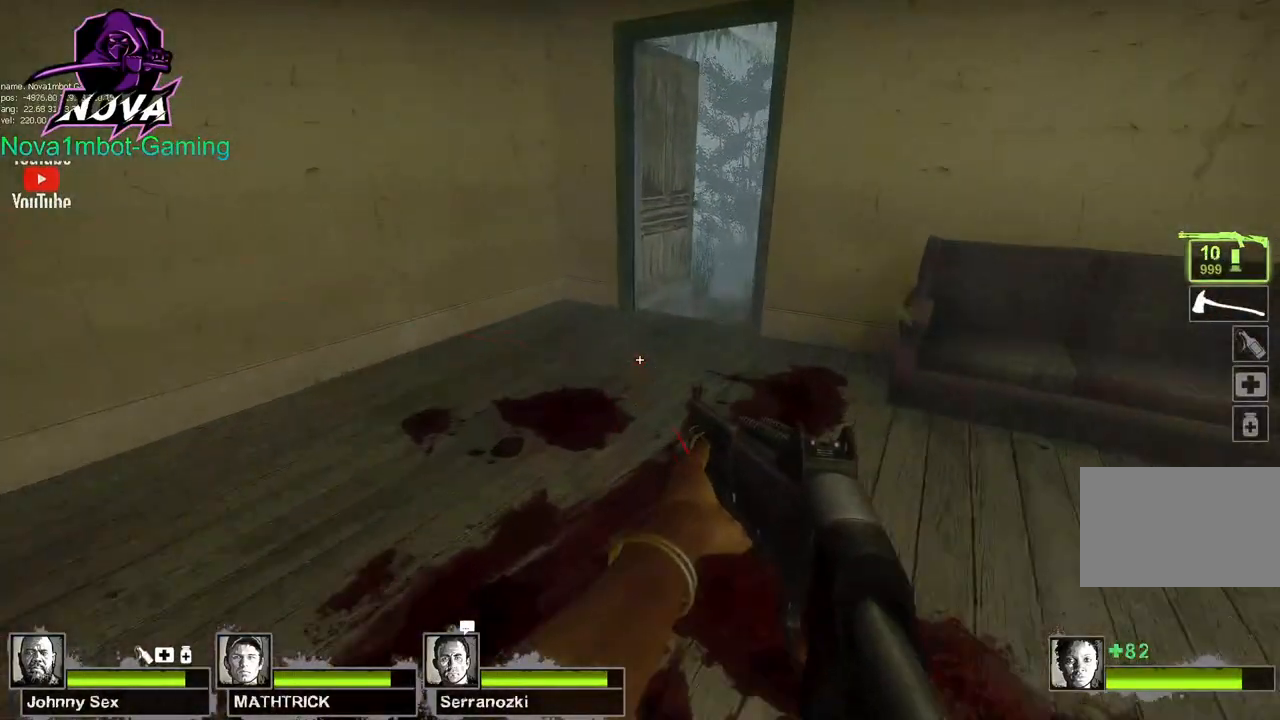
{"keys": ["d", "w"], "mouse": [], "events": [[150, "space", "down"], [250, "d", "down"], [250, "w", "up"], [300, "space", "up"], [500, "w", "down"]]}
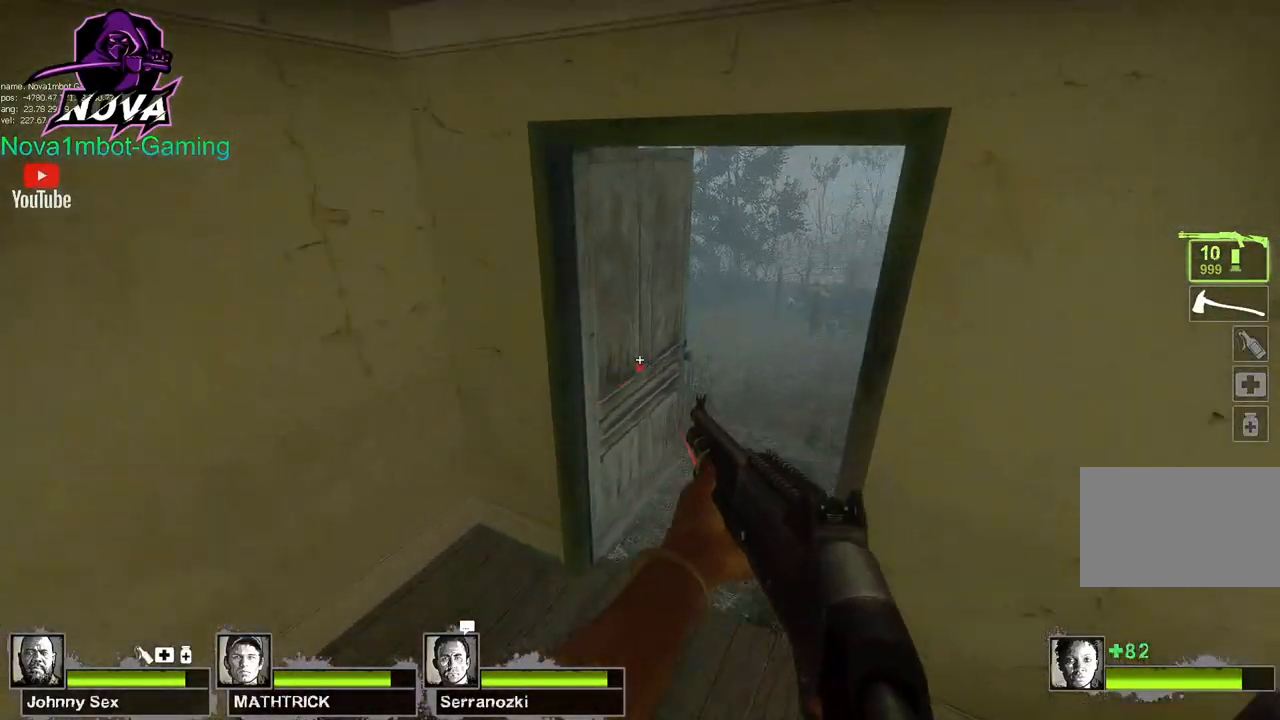
{"keys": ["w"], "mouse": [], "events": [[50, "d", "up"]]}
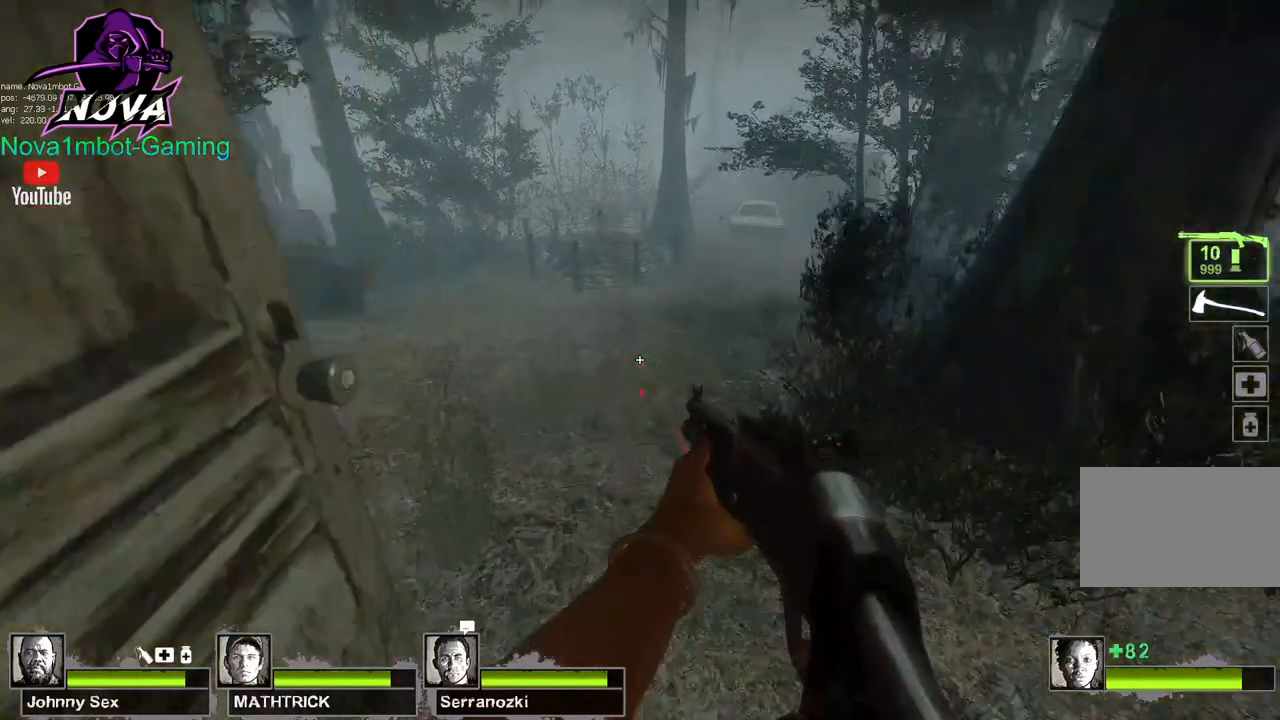
{"keys": ["d"], "mouse": [], "events": [[100, "d", "down"], [100, "space", "down"], [150, "w", "up"], [200, "space", "up"]]}
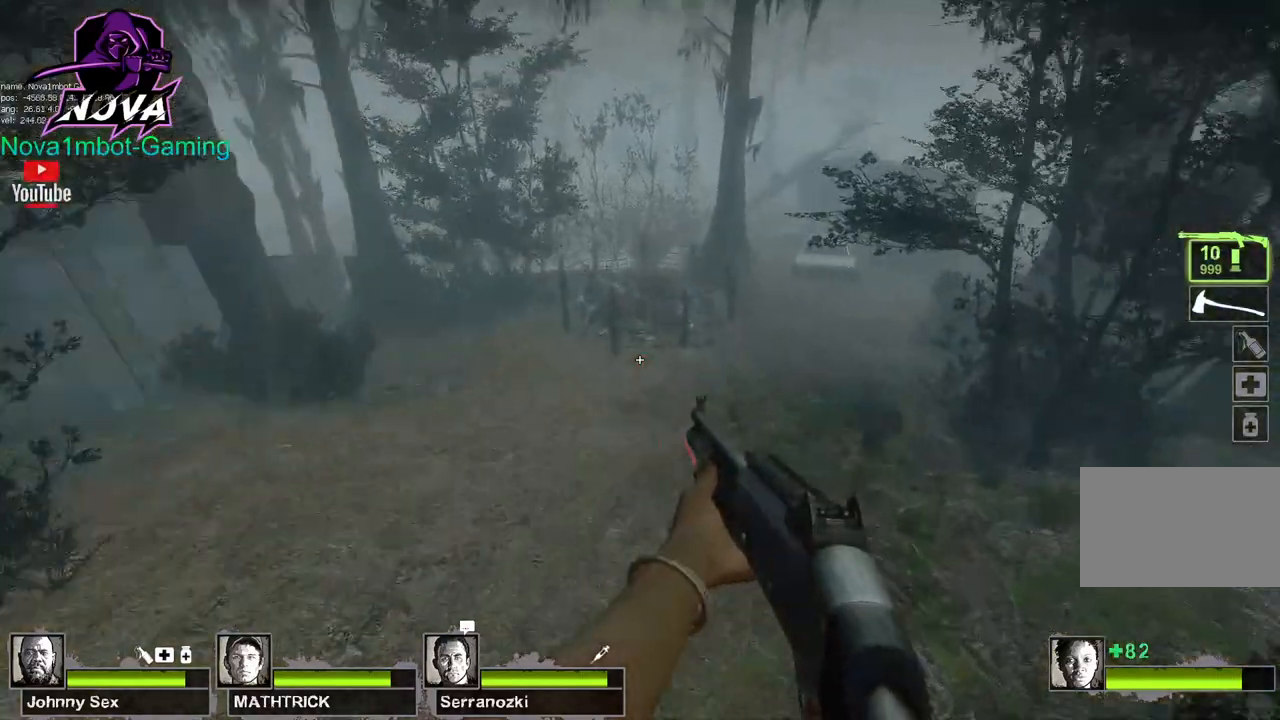
{"keys": ["a"], "mouse": [], "events": [[350, "a", "down"], [350, "space", "down"], [400, "d", "up"], [500, "space", "up"]]}
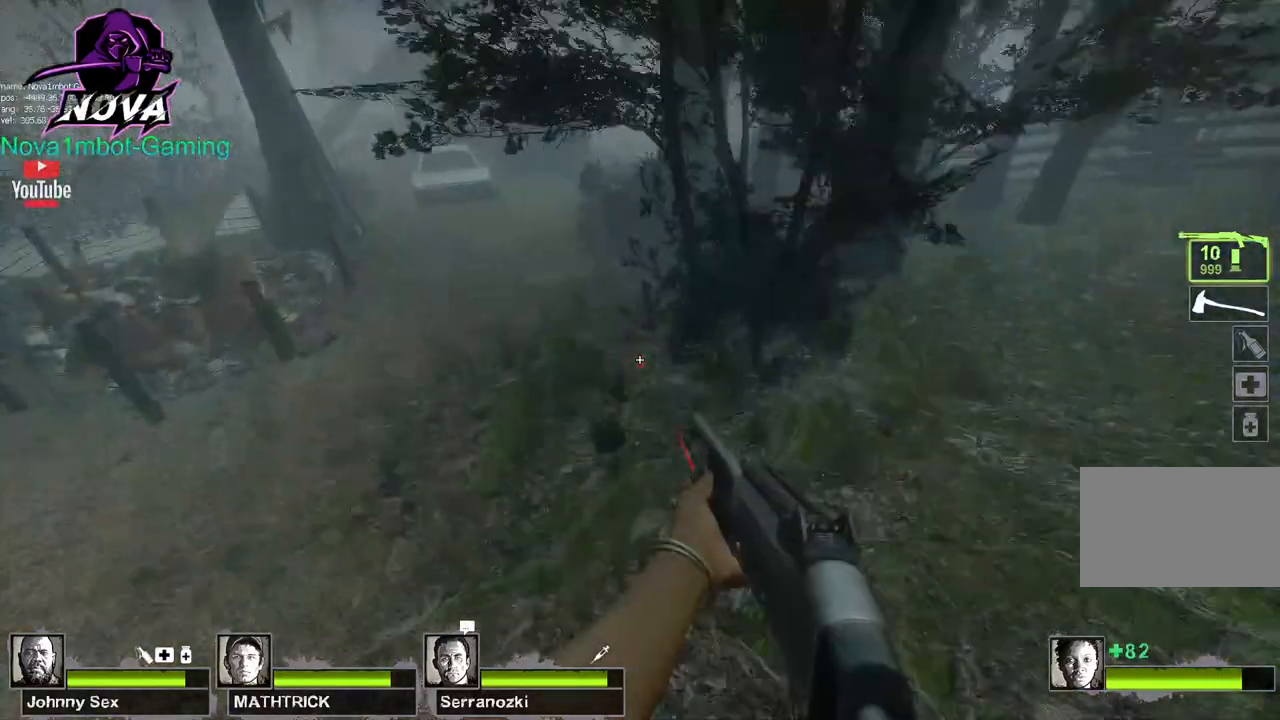
{"keys": ["a"], "mouse": [], "events": []}
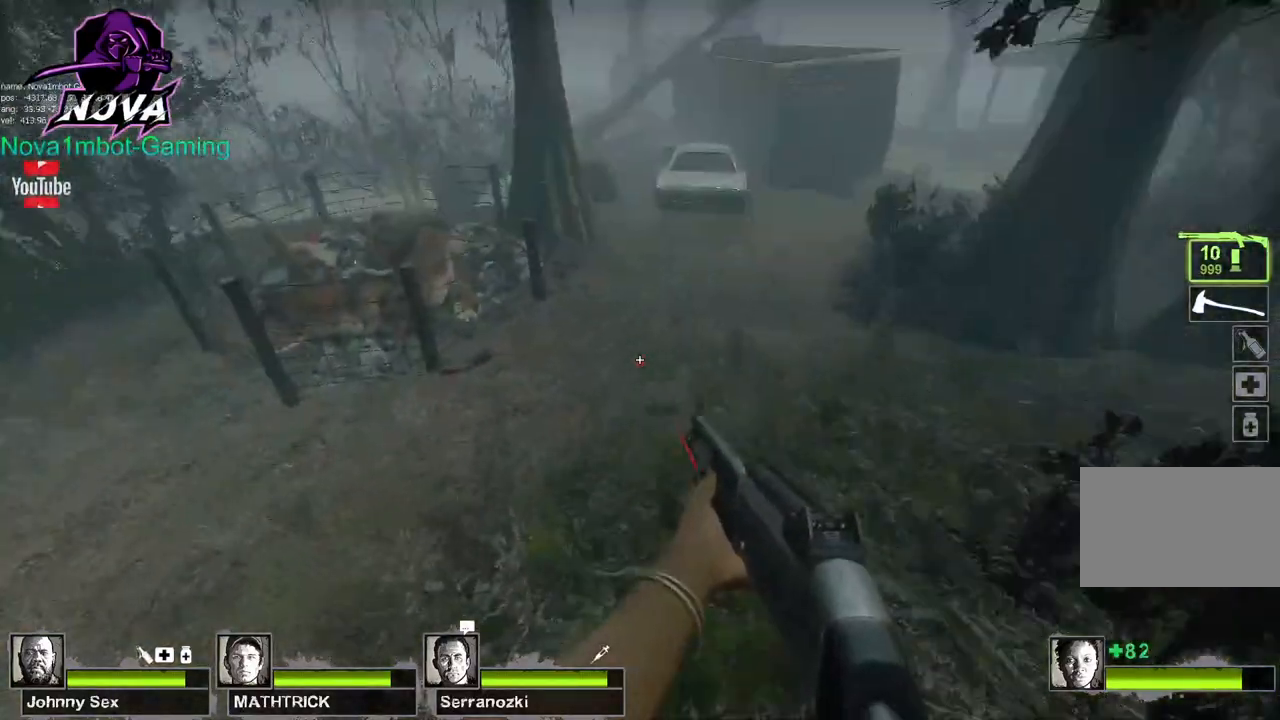
{"keys": ["d"], "mouse": [], "events": [[150, "d", "down"], [150, "space", "down"], [200, "a", "up"], [300, "space", "up"]]}
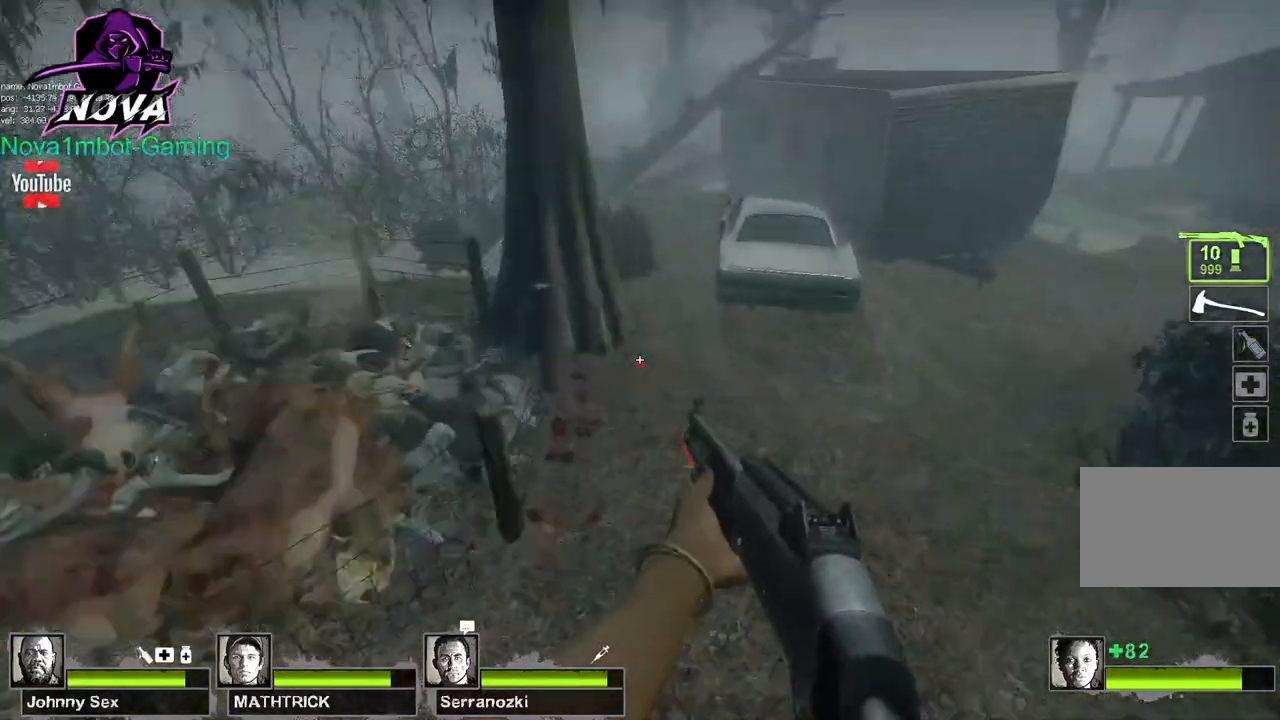
{"keys": ["d", "space"], "mouse": [], "events": [[400, "space", "down"]]}
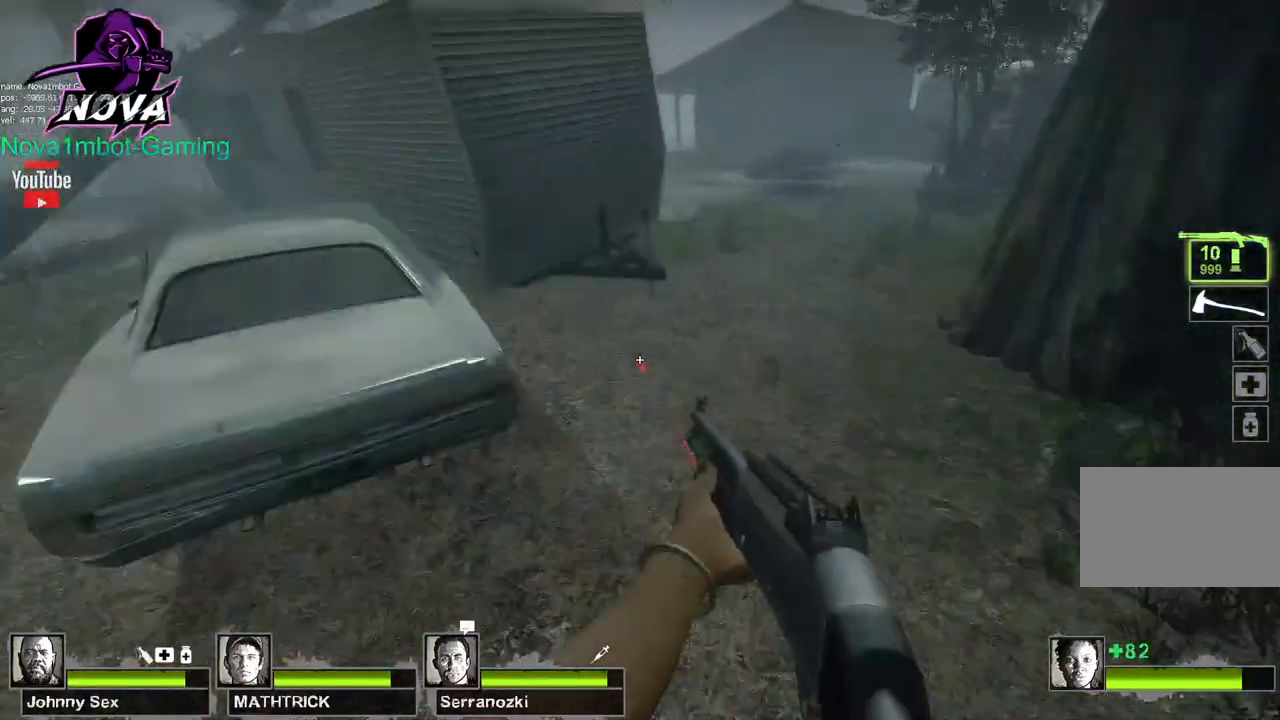
{"keys": ["d"], "mouse": [], "events": [[50, "space", "up"]]}
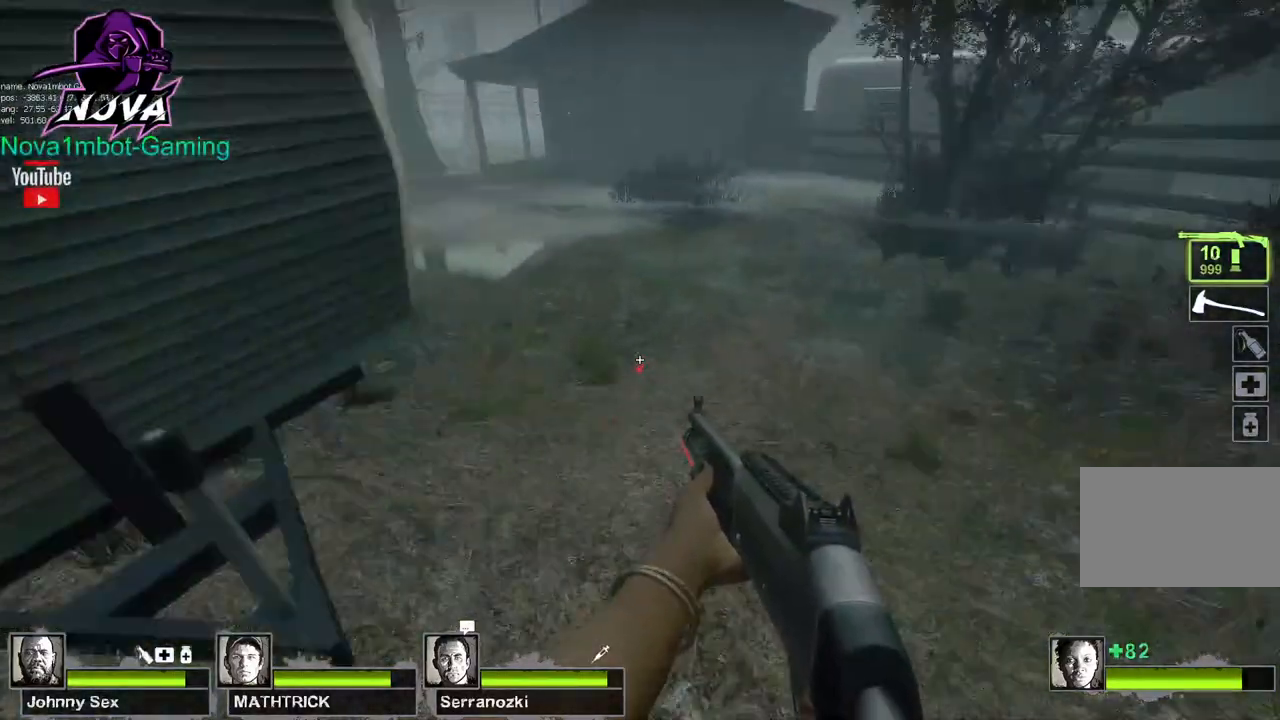
{"keys": ["a"], "mouse": [], "events": [[50, "space", "down"], [100, "a", "down"], [150, "d", "up"], [200, "space", "up"]]}
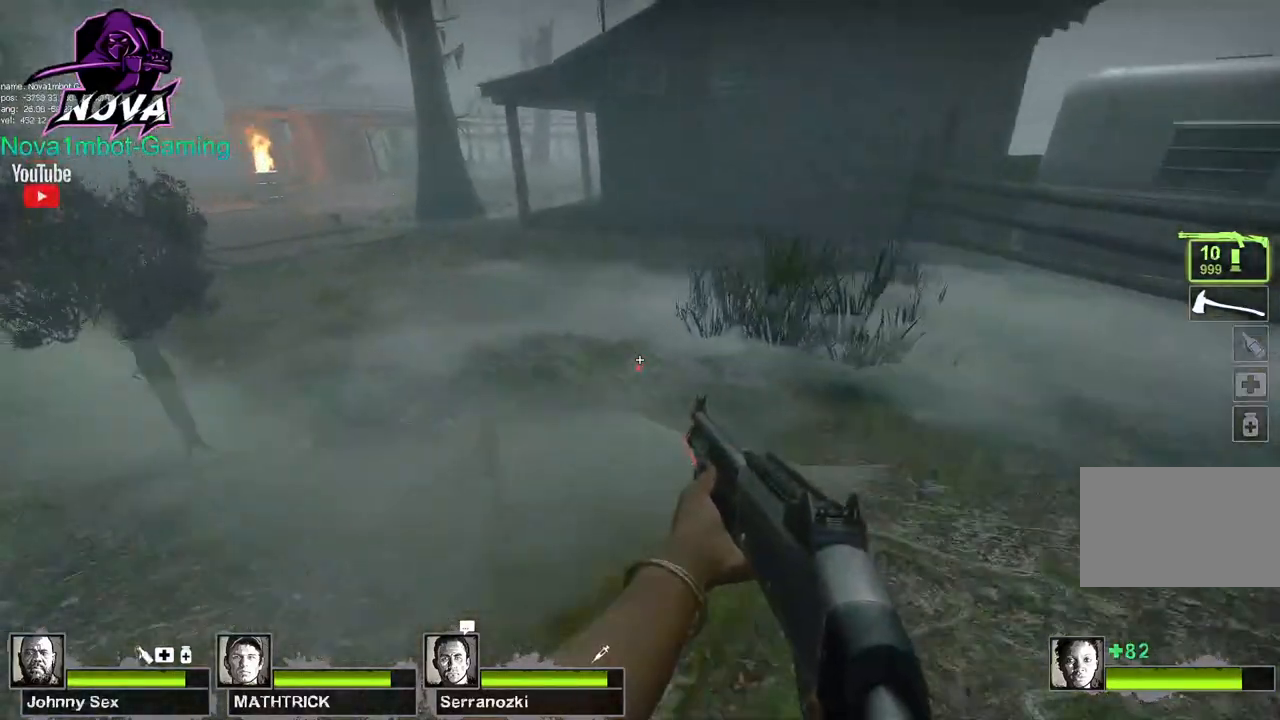
{"keys": ["a"], "mouse": [], "events": [[200, "space", "down"], [300, "space", "up"]]}
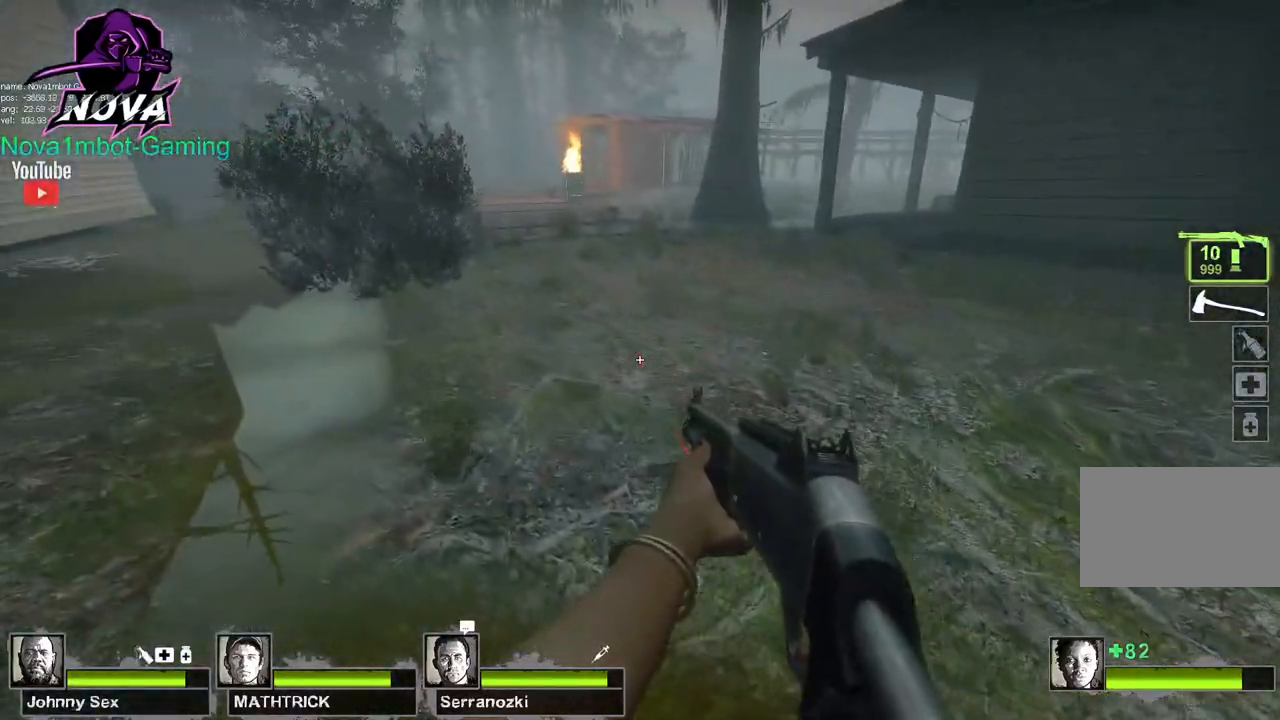
{"keys": ["d", "w"], "mouse": [], "events": [[167, "w", "down"], [217, "a", "up"], [400, "d", "down"]]}
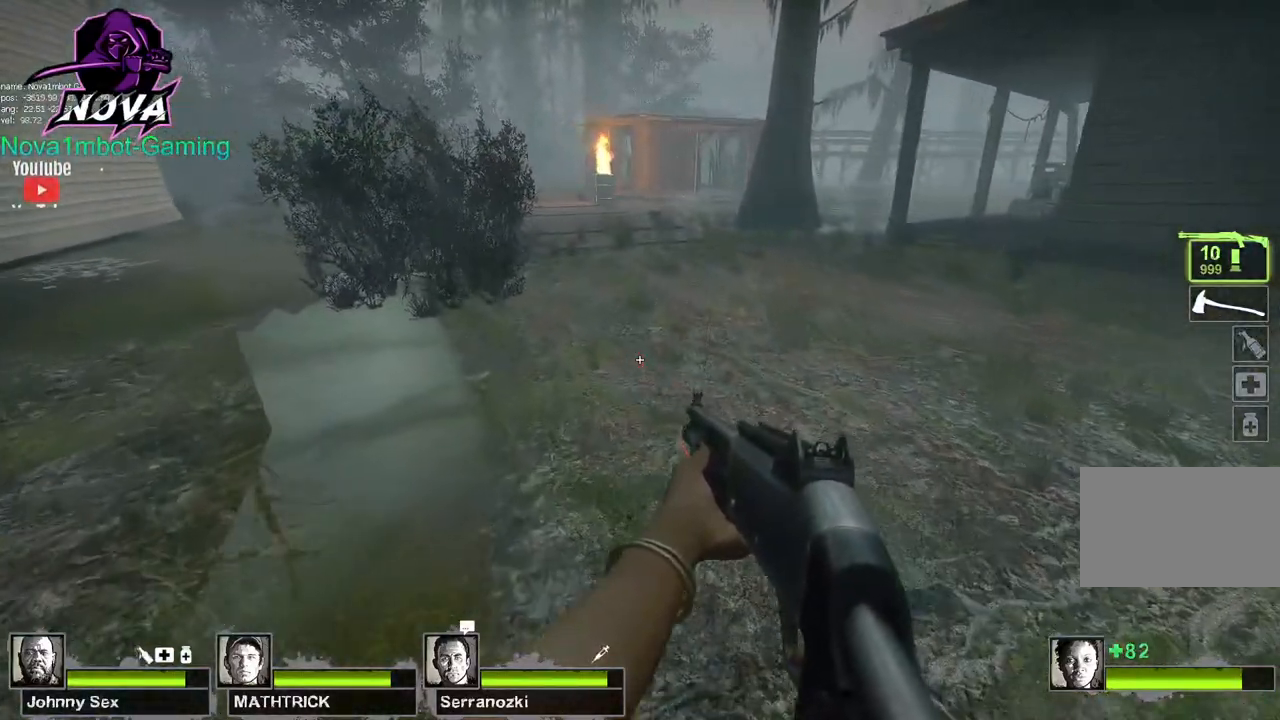
{"keys": ["w"], "mouse": [], "events": [[83, "d", "up"]]}
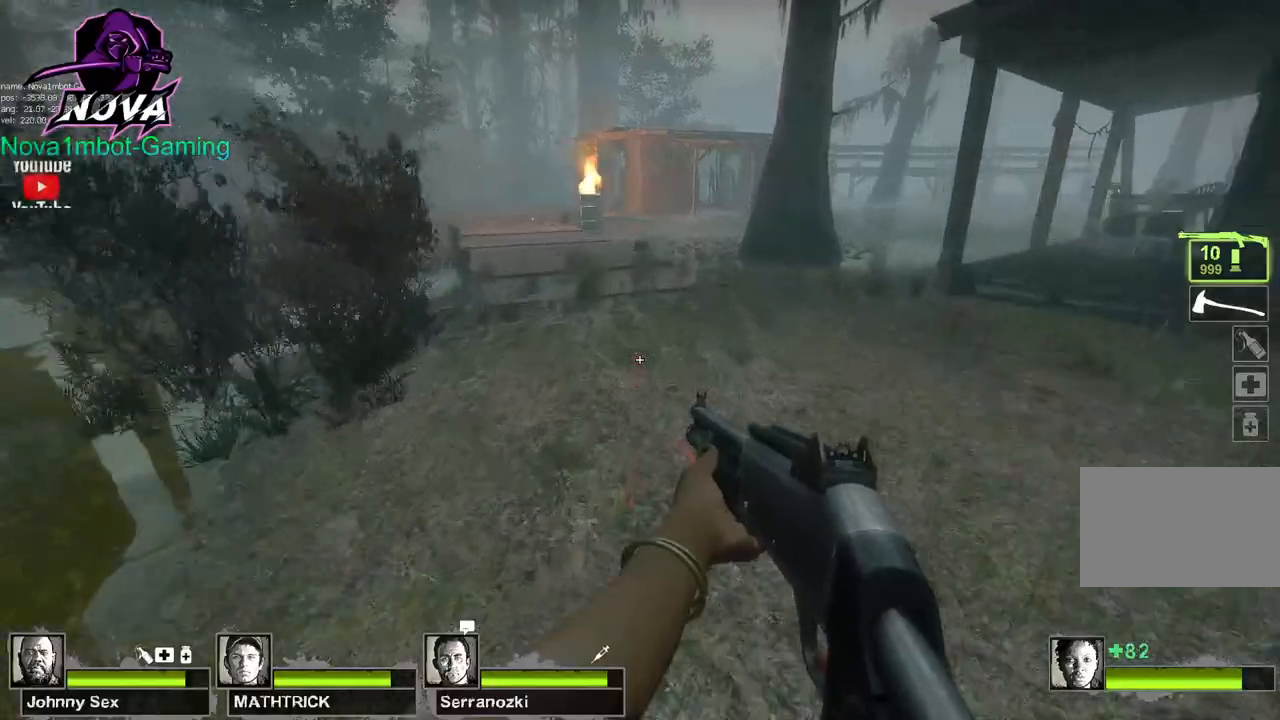
{"keys": ["w"], "mouse": [], "events": []}
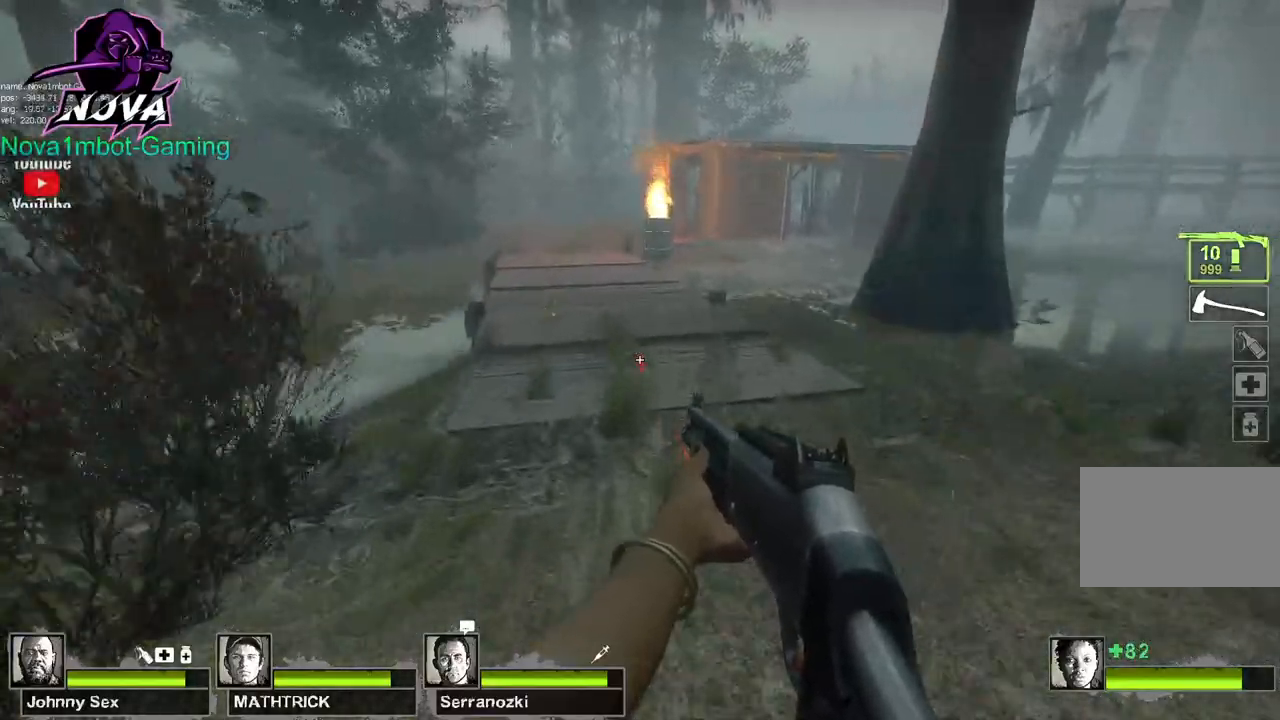
{"keys": ["a"], "mouse": [], "events": [[400, "space", "down"], [450, "w", "up"], [500, "a", "down"], [500, "space", "up"]]}
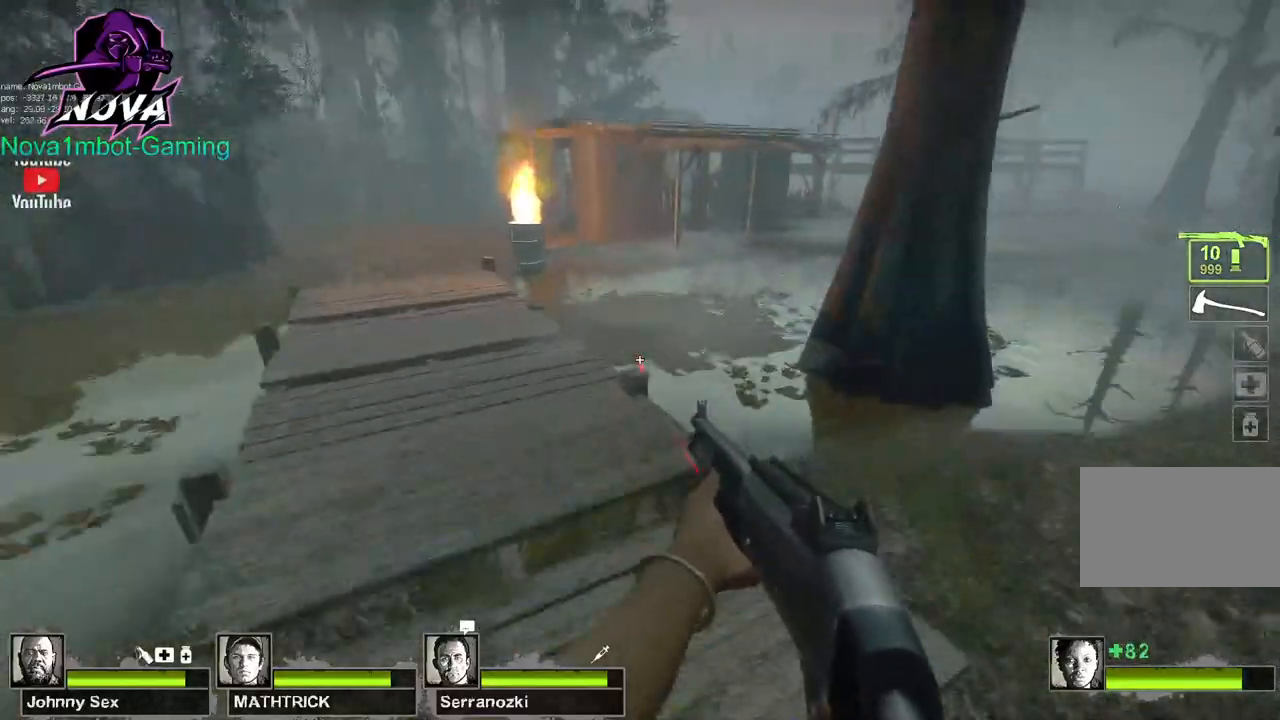
{"keys": ["a"], "mouse": [], "events": []}
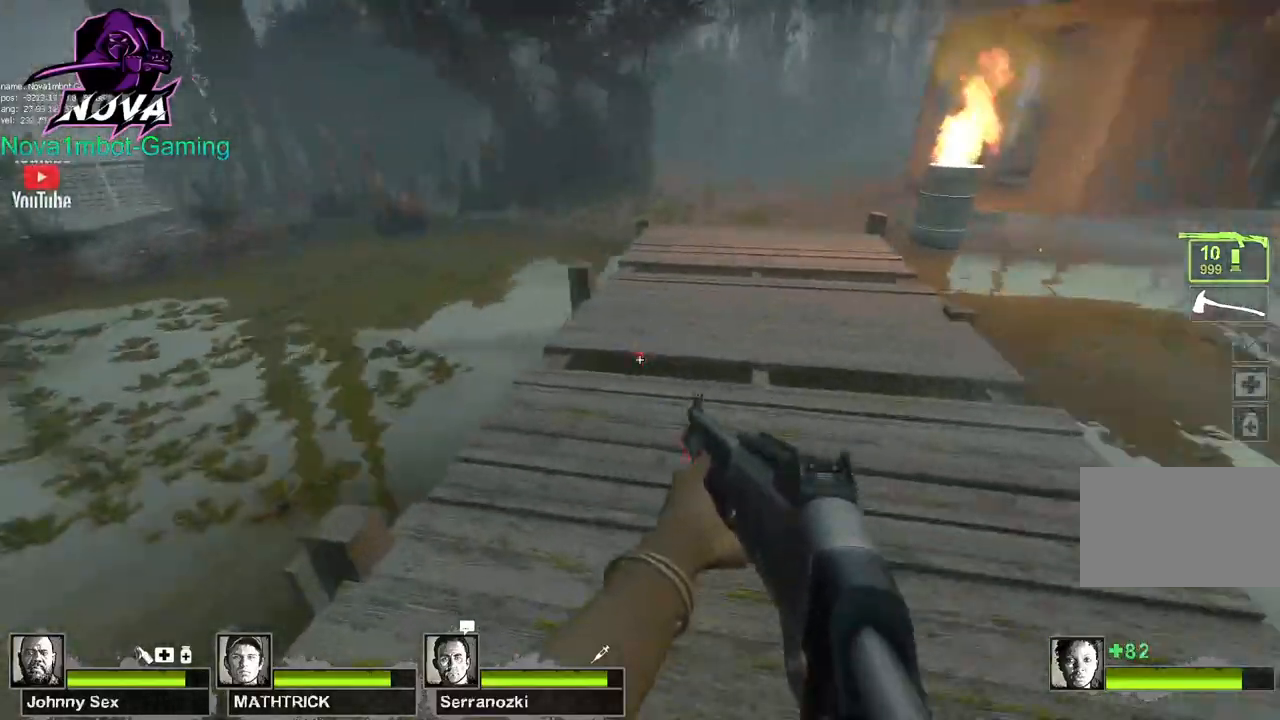
{"keys": ["d"], "mouse": [], "events": [[17, "d", "down"], [17, "space", "down"], [67, "a", "up"], [150, "space", "up"]]}
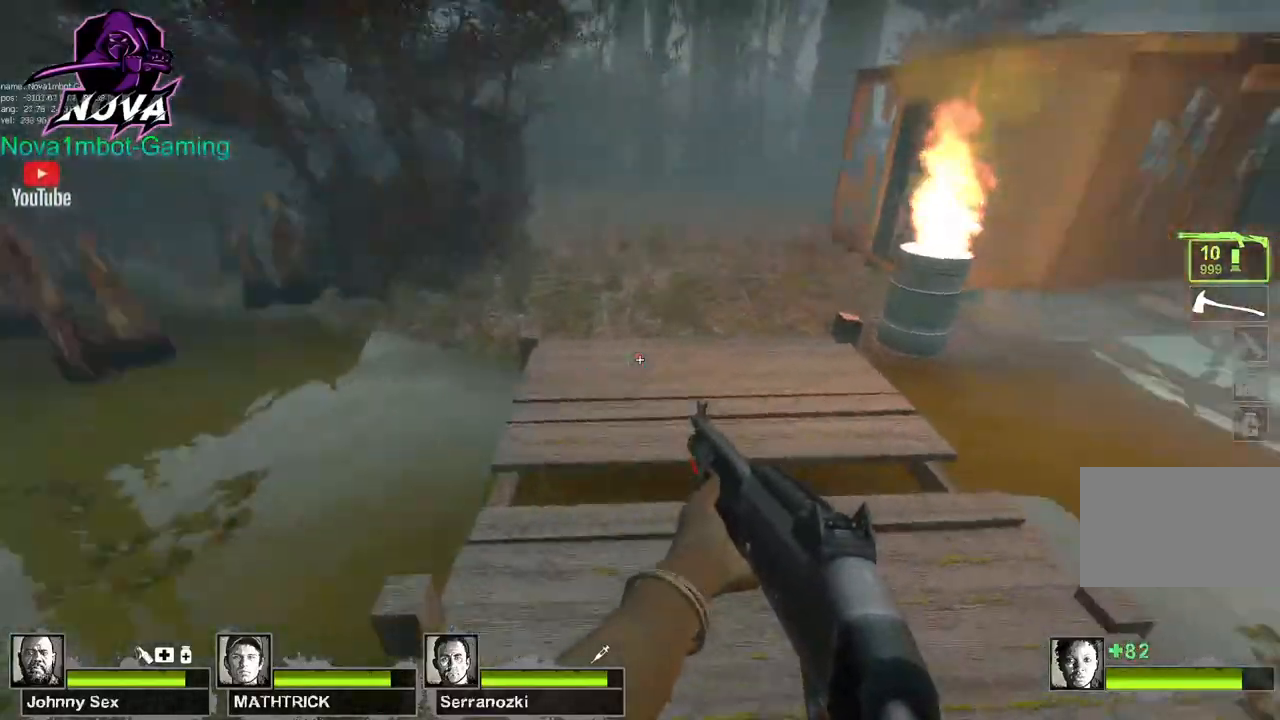
{"keys": ["a"], "mouse": [], "events": [[167, "a", "down"], [167, "space", "down"], [217, "d", "up"], [267, "space", "up"]]}
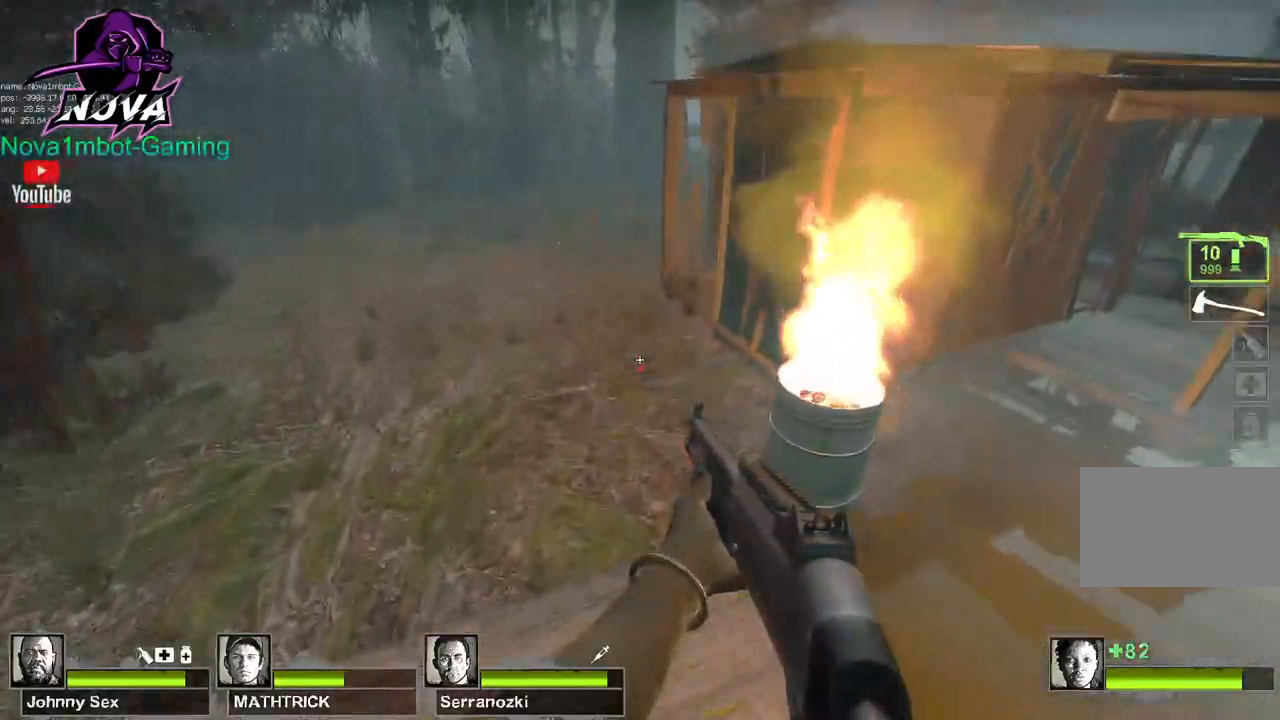
{"keys": ["d"], "mouse": [], "events": [[283, "d", "down"], [283, "space", "down"], [333, "a", "up"], [417, "space", "up"]]}
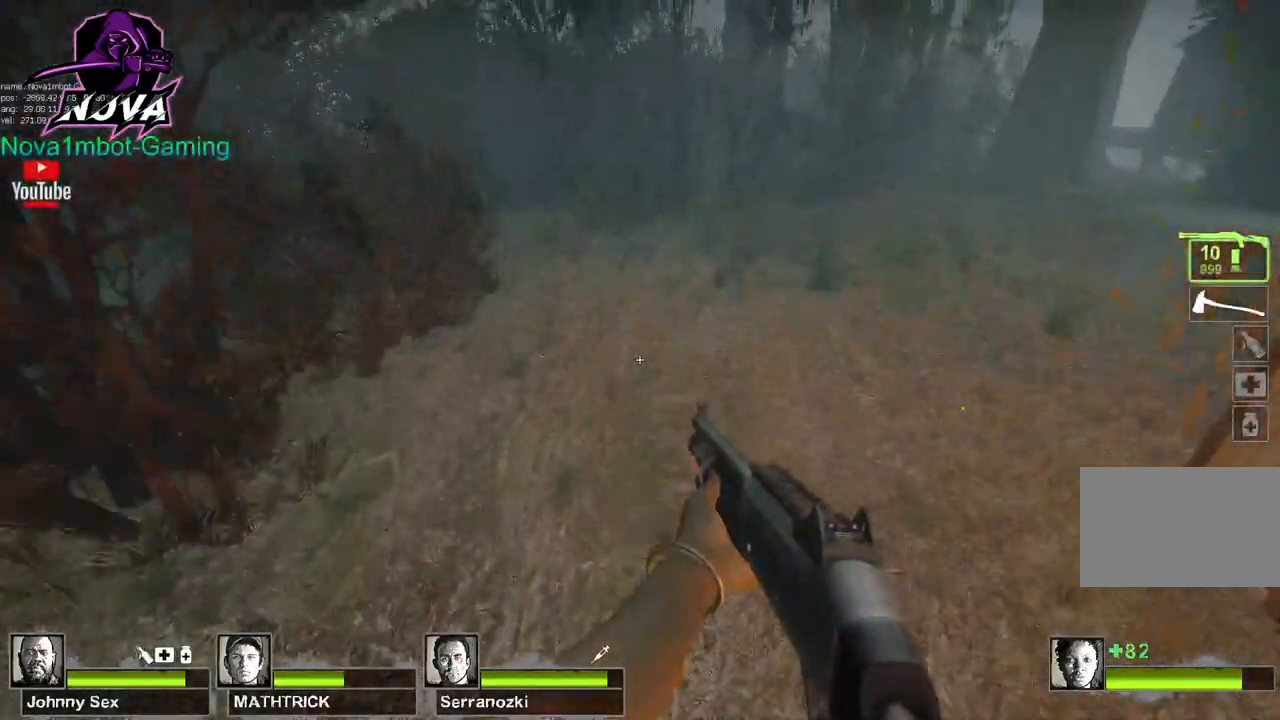
{"keys": ["d", "space"], "mouse": [], "events": [[383, "space", "down"]]}
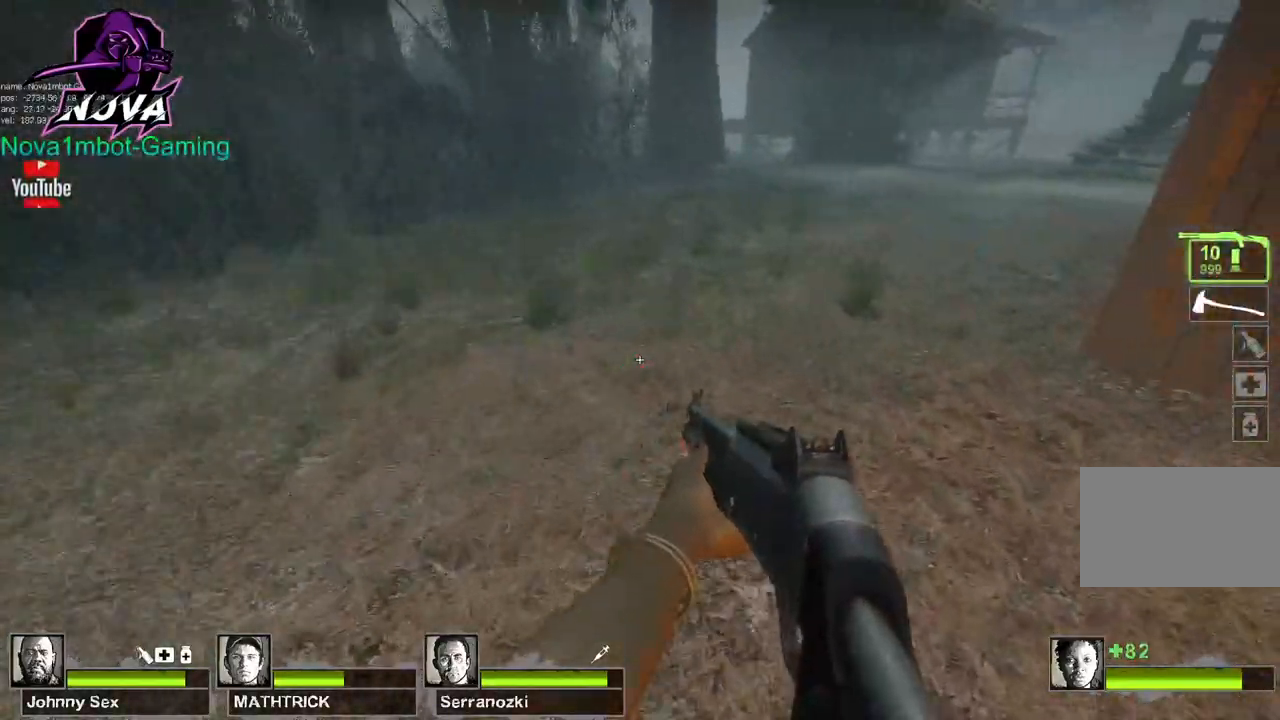
{"keys": ["a", "w"], "mouse": [], "events": [[33, "space", "up"], [400, "a", "down"], [400, "d", "up"], [400, "w", "down"]]}
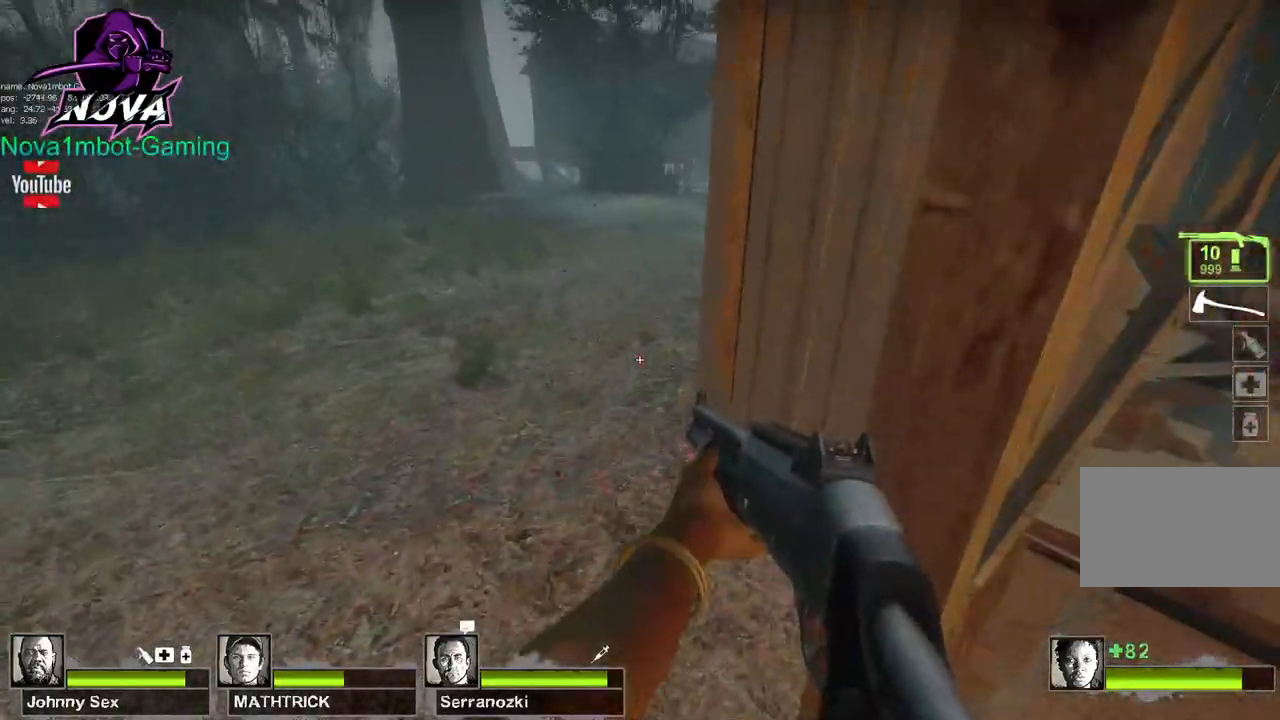
{"keys": ["q", "w"], "mouse": [], "events": [[183, "a", "up"], [417, "q", "down"]]}
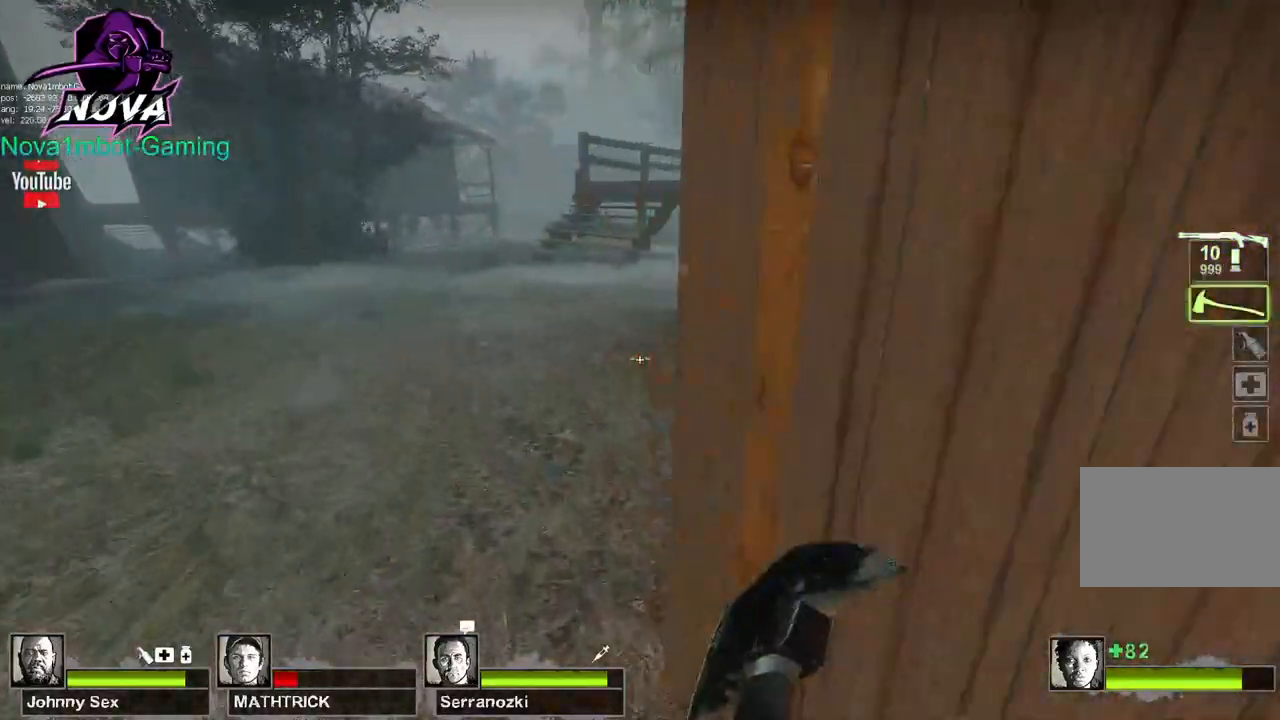
{"keys": ["w"], "mouse": [], "events": [[17, "q", "up"], [100, "q", "down"], [200, "q", "up"]]}